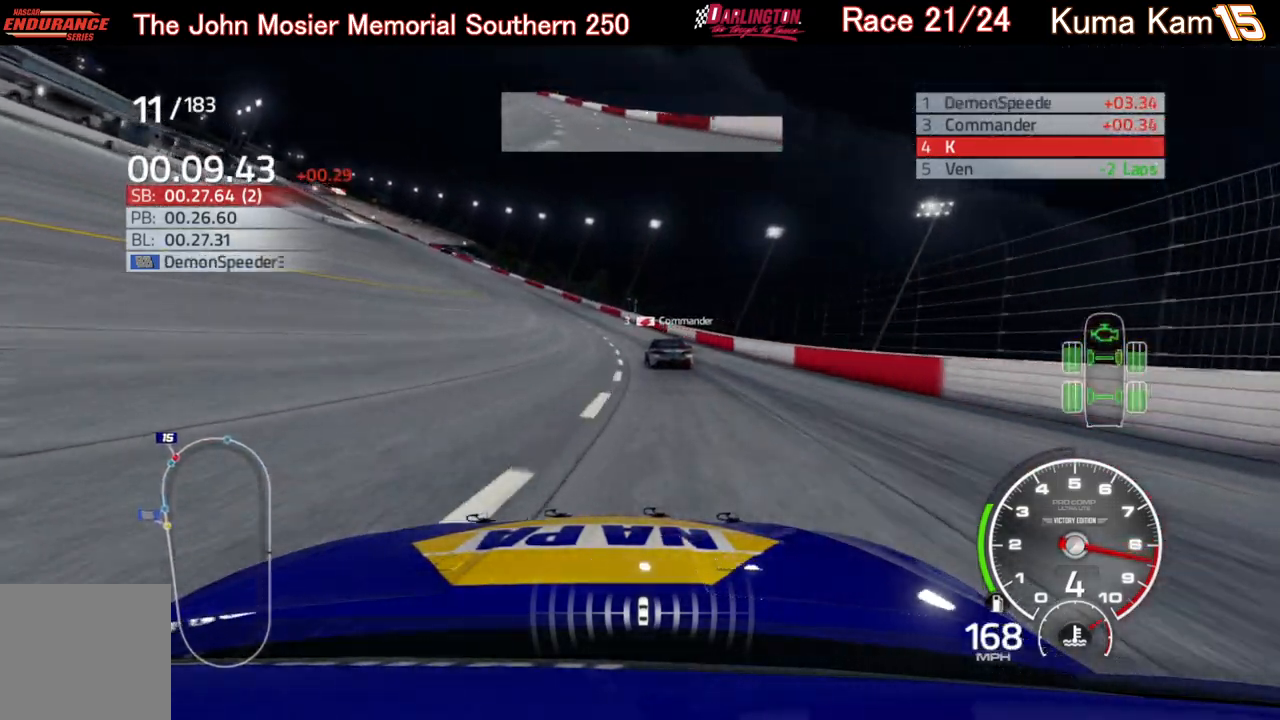
Gameplay with a controller (Xbox layout); each line is a JSON object with the inputs held at the frame after it. "events" lists button and stick changes between this image and that frame as [ms after this image, input, new state], when the widget could be followed in between.
{"buttons": ["R2"], "left_stick": "left", "right_stick": "center", "events": []}
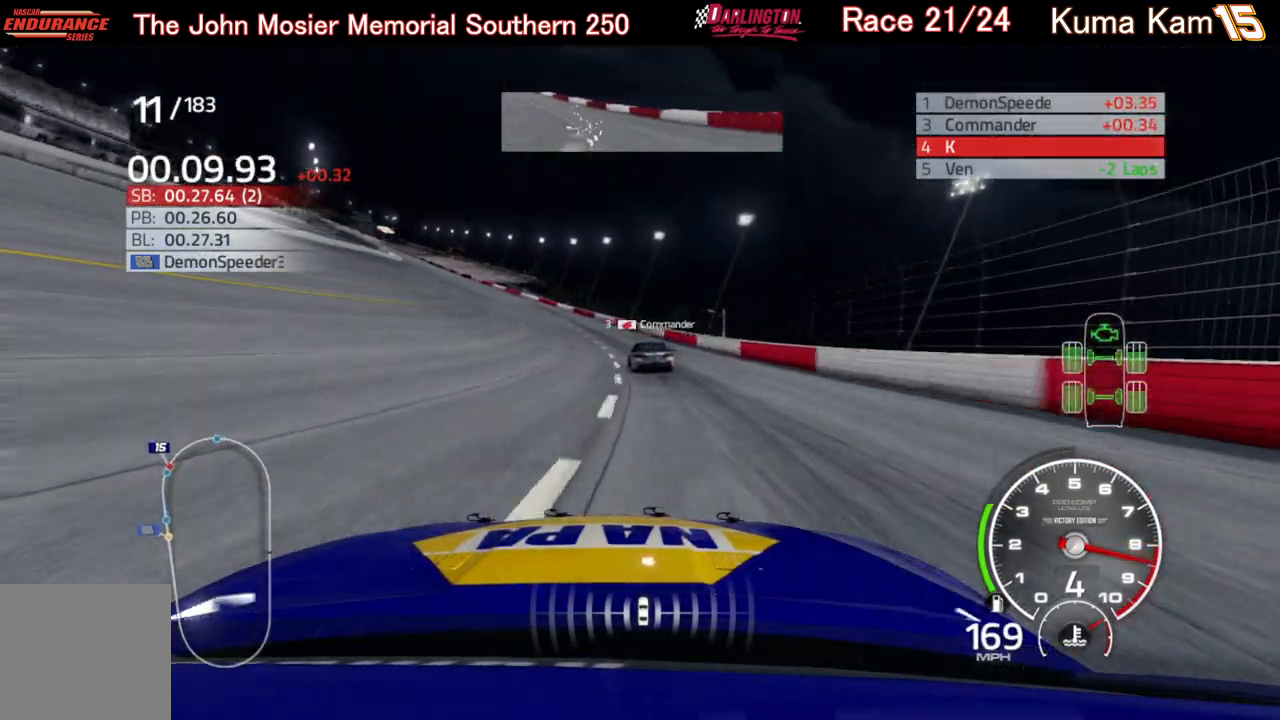
{"buttons": ["R2"], "left_stick": "left", "right_stick": "center", "events": []}
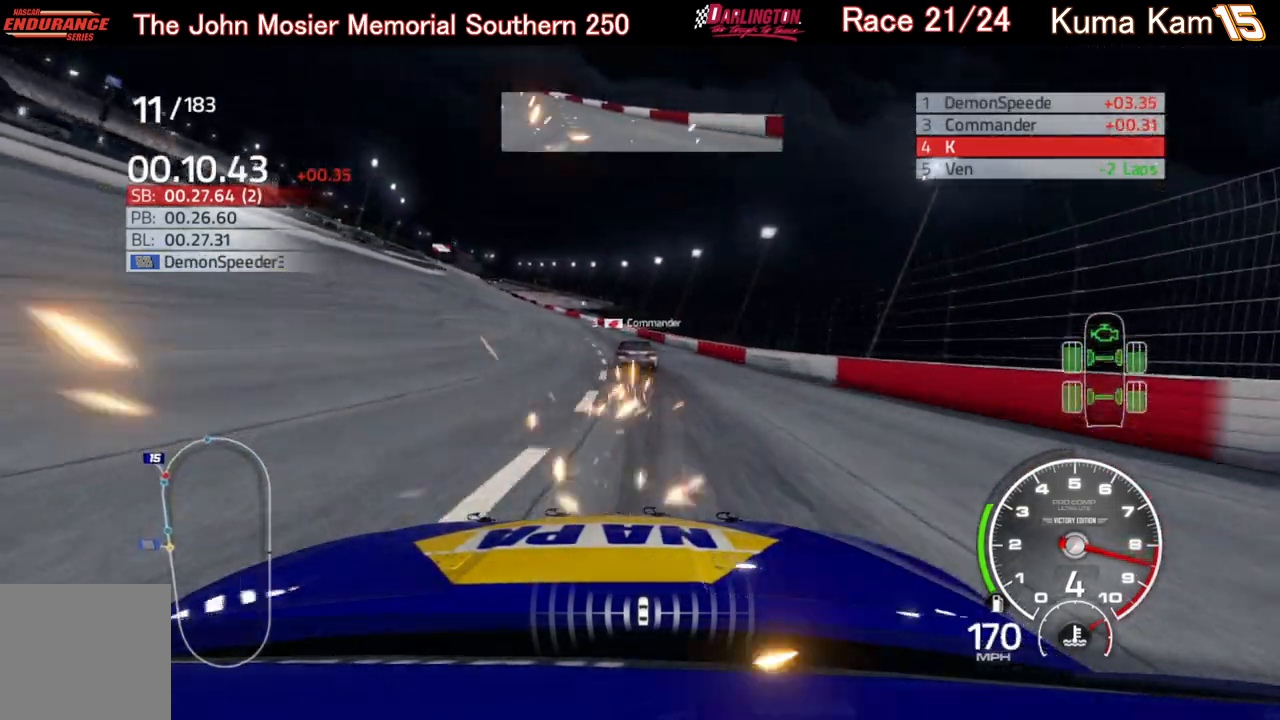
{"buttons": ["R2"], "left_stick": "left", "right_stick": "center", "events": []}
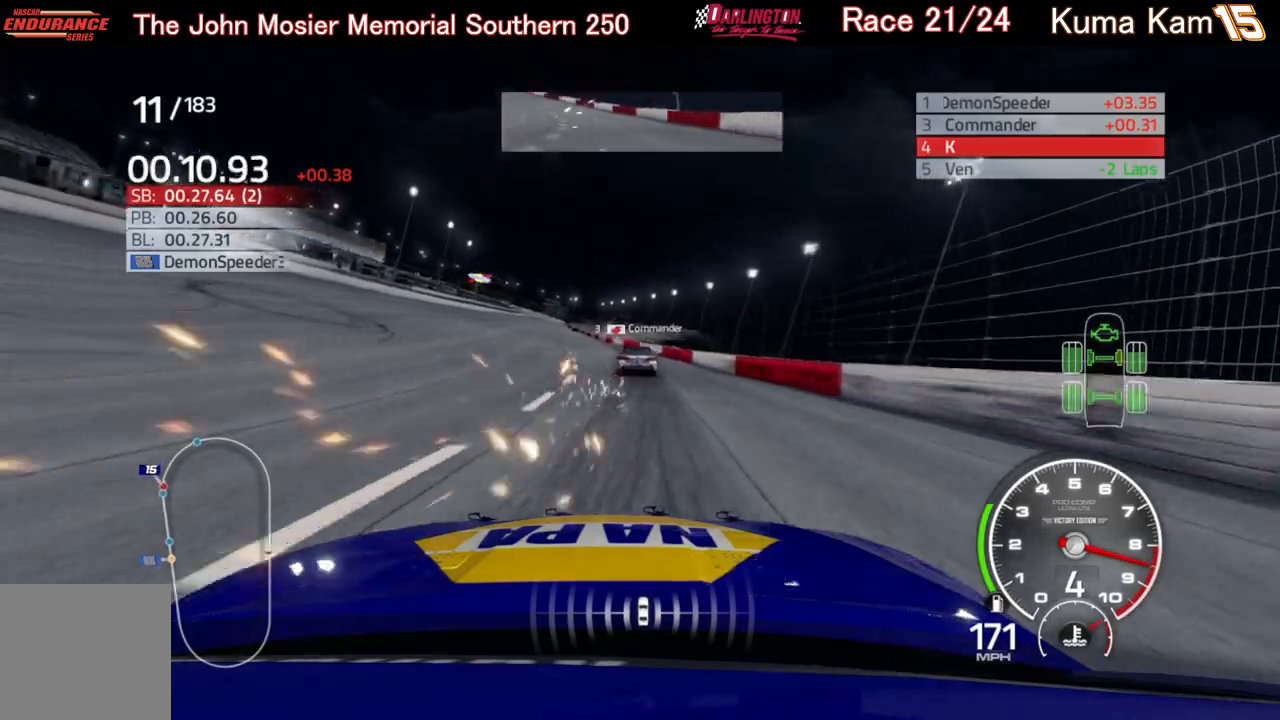
{"buttons": ["R2"], "left_stick": "down-left", "right_stick": "center", "events": [[350, "left_stick", "center"], [483, "left_stick", "down-left"]]}
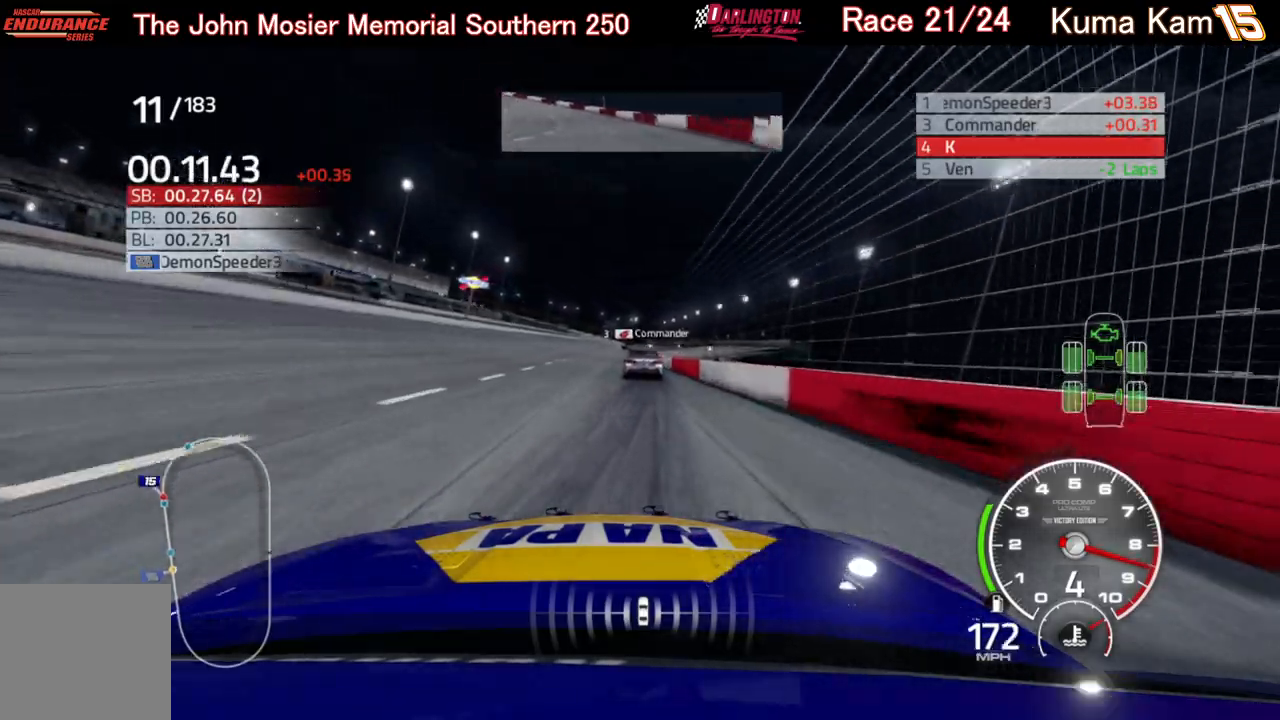
{"buttons": ["R2"], "left_stick": "center", "right_stick": "center", "events": [[33, "left_stick", "left"], [300, "left_stick", "center"]]}
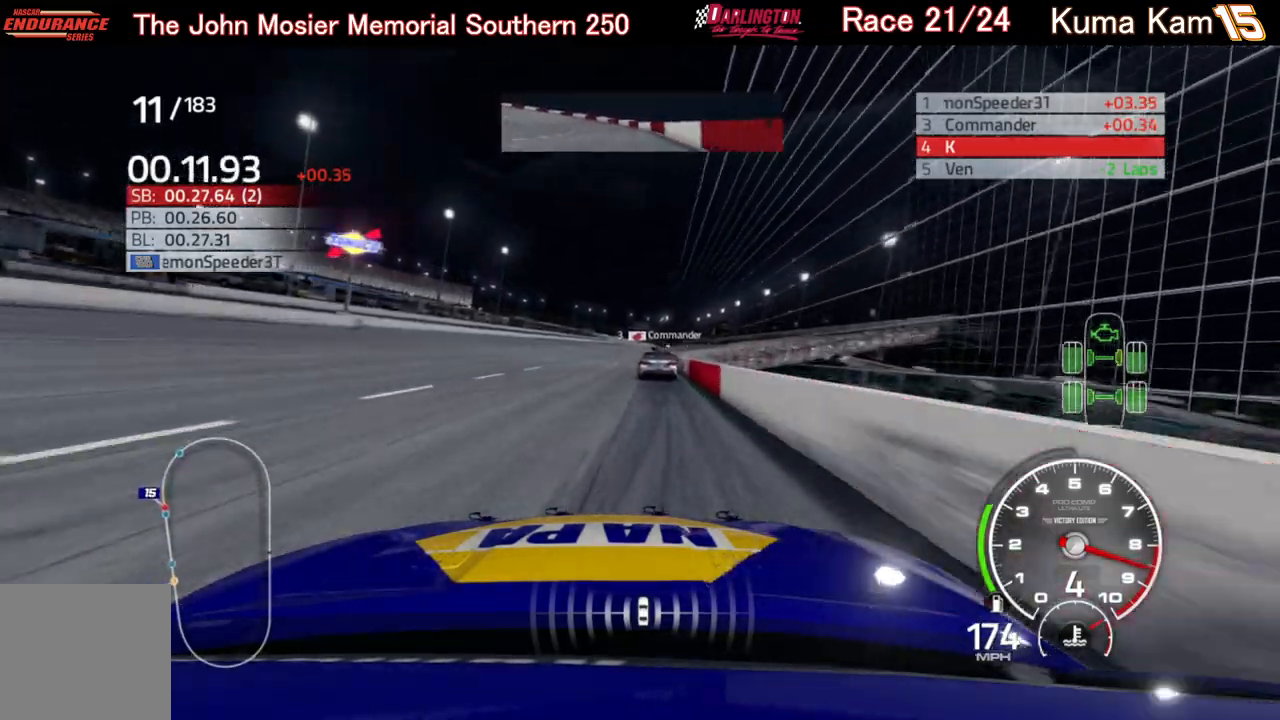
{"buttons": ["R2"], "left_stick": "right", "right_stick": "center", "events": [[67, "left_stick", "up-right"], [217, "left_stick", "center"], [450, "left_stick", "right"]]}
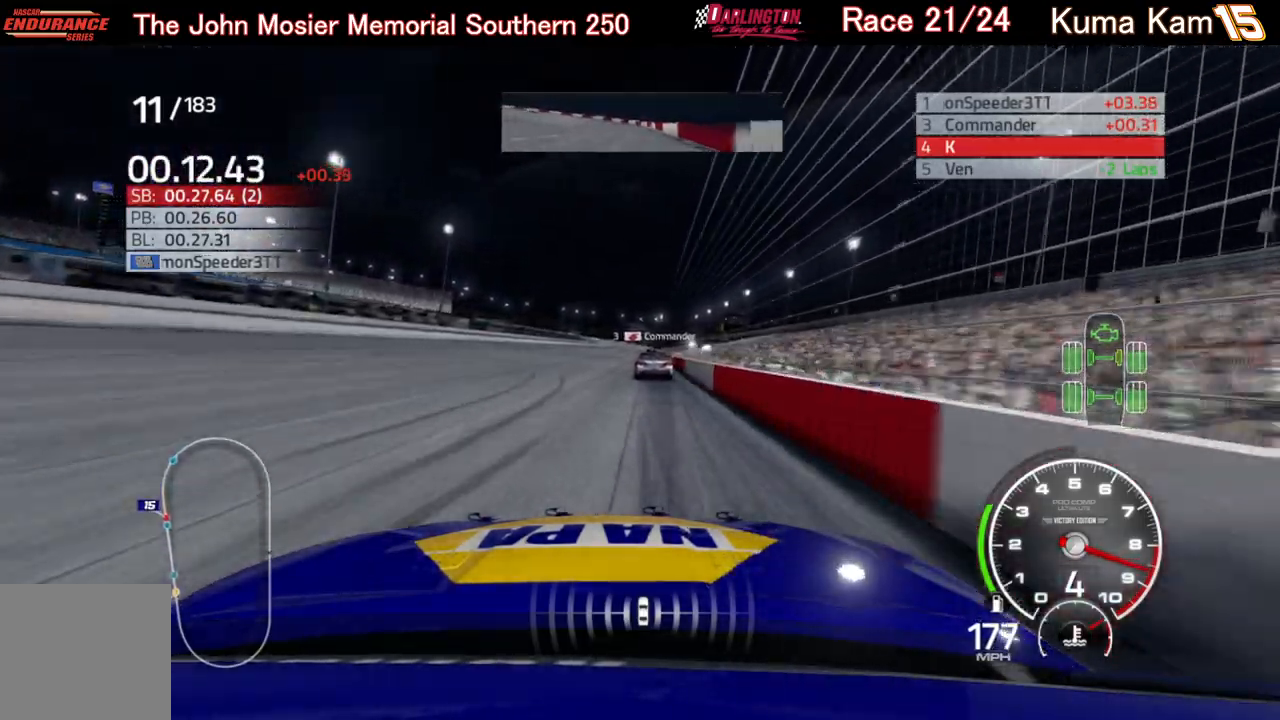
{"buttons": ["R2"], "left_stick": "center", "right_stick": "center", "events": [[83, "left_stick", "center"], [233, "left_stick", "right"], [333, "left_stick", "center"]]}
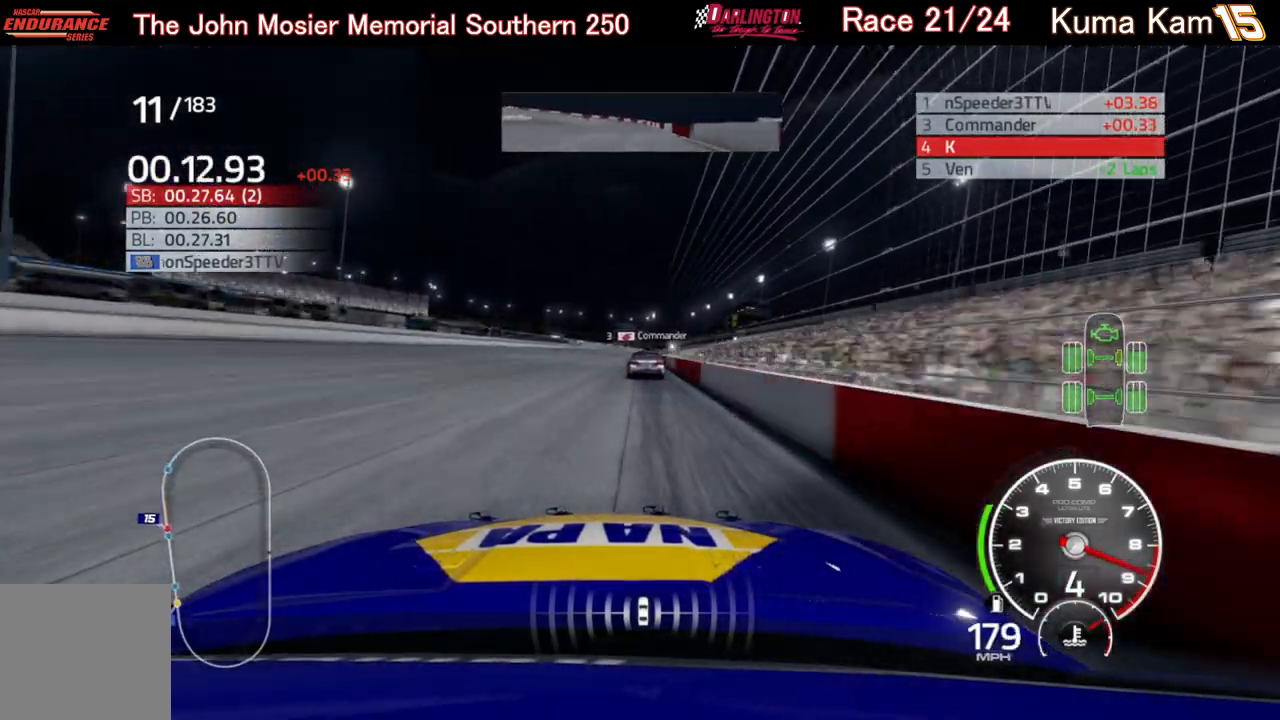
{"buttons": ["R2"], "left_stick": "center", "right_stick": "center", "events": [[333, "left_stick", "right"], [450, "left_stick", "center"]]}
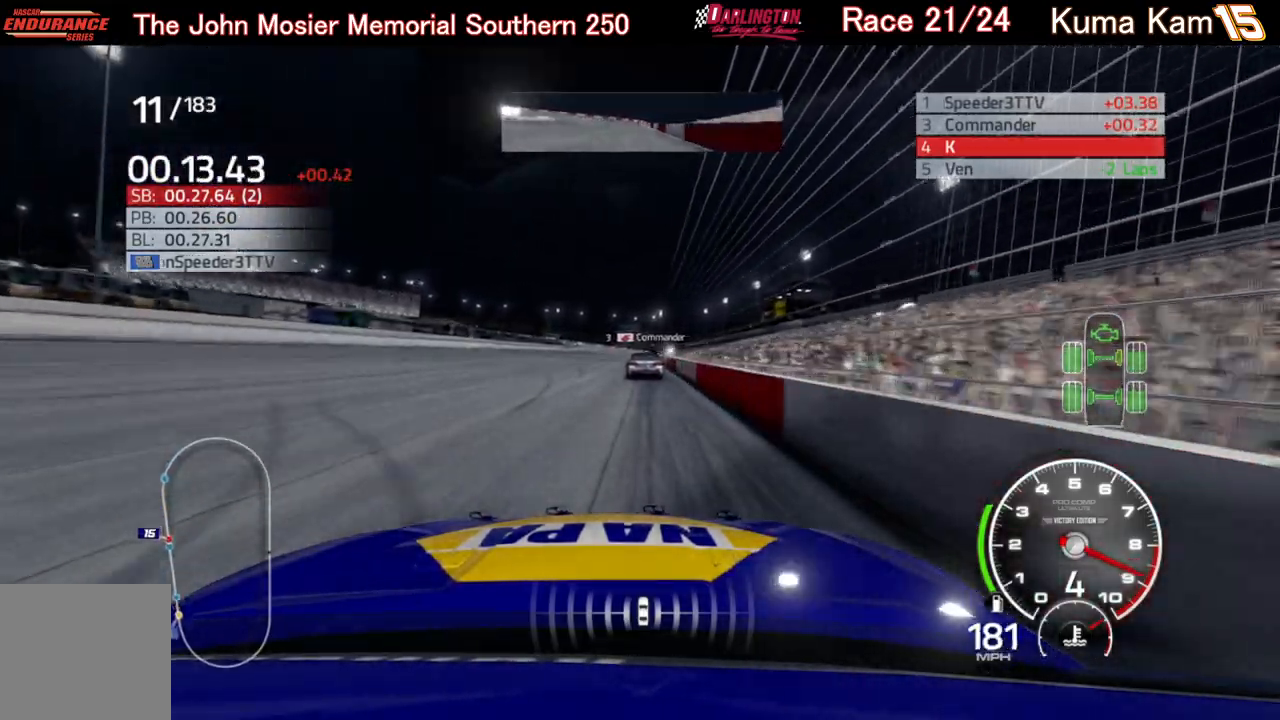
{"buttons": ["R2"], "left_stick": "center", "right_stick": "center", "events": [[233, "left_stick", "right"], [317, "left_stick", "center"]]}
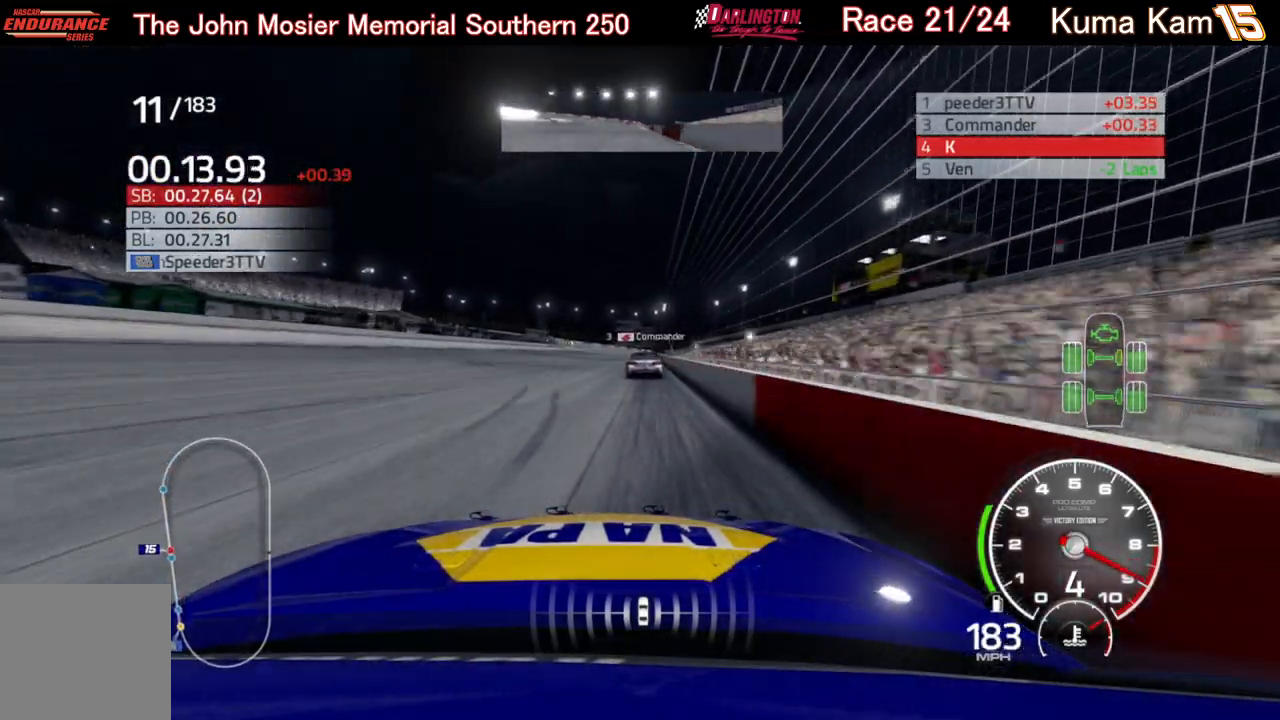
{"buttons": ["R2"], "left_stick": "center", "right_stick": "center", "events": [[17, "left_stick", "up-right"], [133, "left_stick", "center"], [400, "left_stick", "right"], [500, "left_stick", "center"]]}
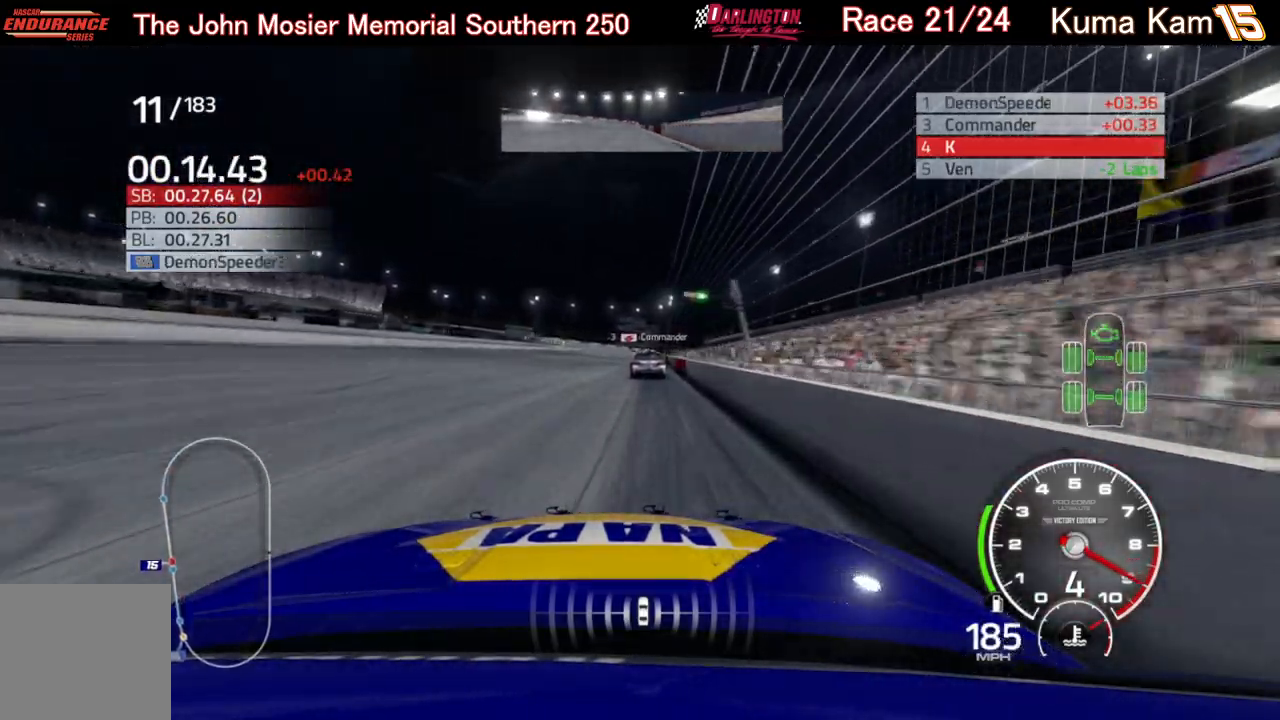
{"buttons": ["R2"], "left_stick": "right", "right_stick": "center", "events": [[183, "left_stick", "right"], [283, "left_stick", "center"], [483, "left_stick", "right"]]}
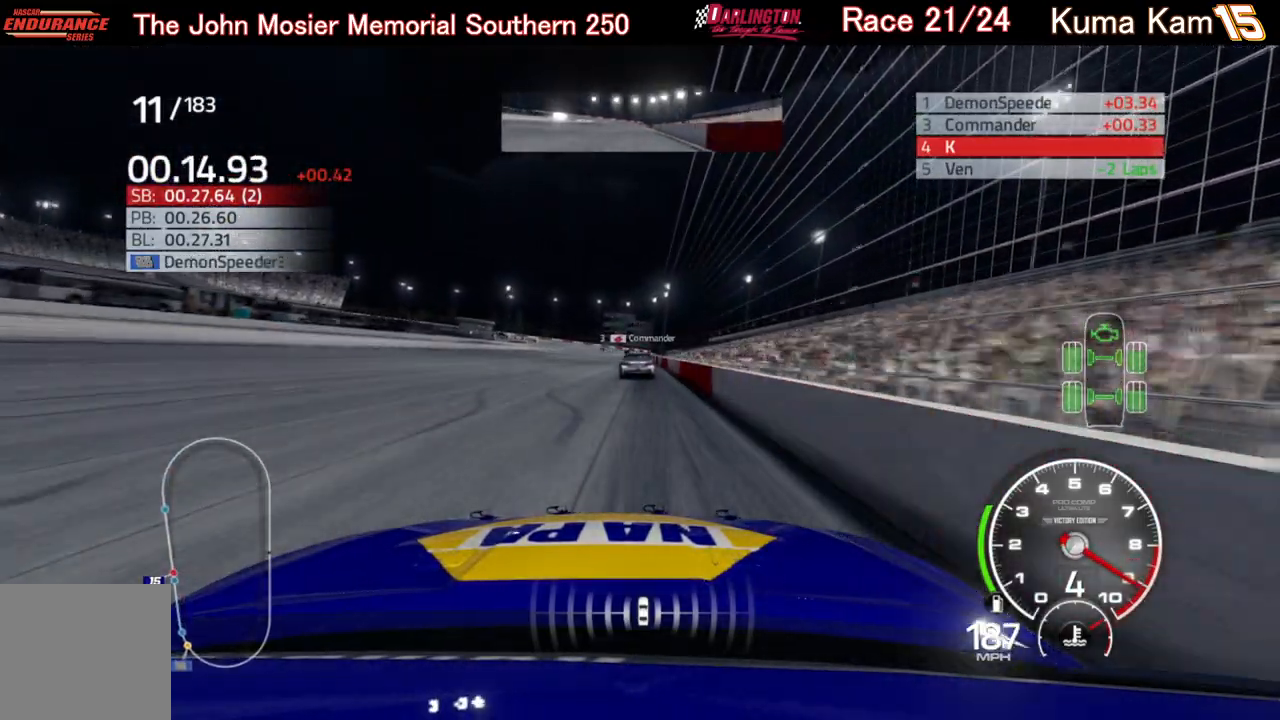
{"buttons": ["R2"], "left_stick": "center", "right_stick": "center", "events": [[83, "left_stick", "center"]]}
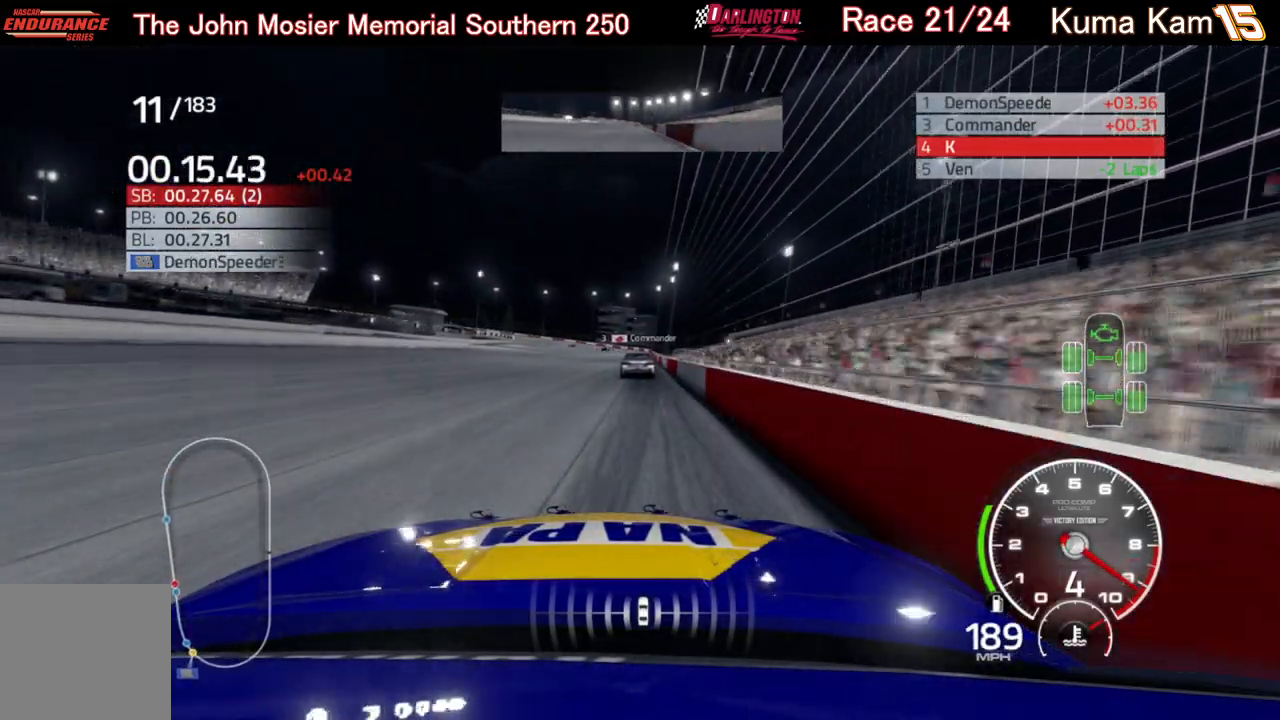
{"buttons": ["R2"], "left_stick": "center", "right_stick": "center", "events": [[17, "left_stick", "up-right"], [117, "left_stick", "center"], [367, "left_stick", "right"], [450, "left_stick", "center"]]}
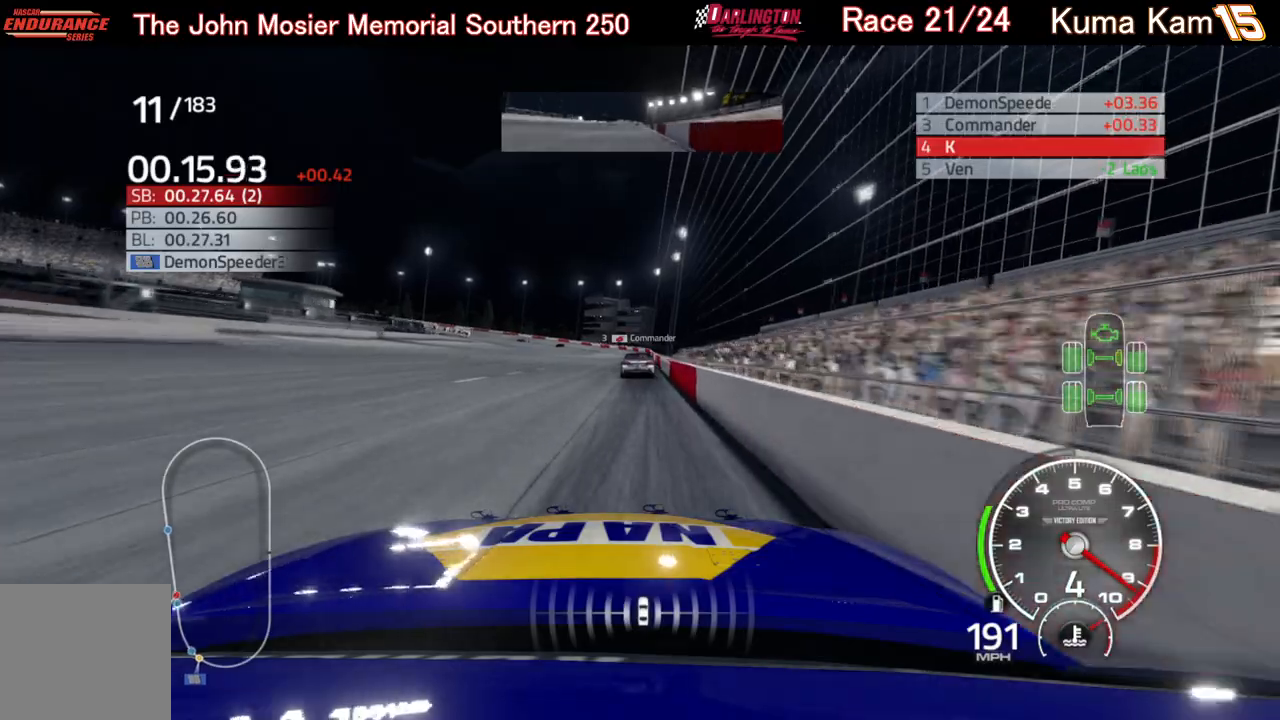
{"buttons": ["R2"], "left_stick": "left", "right_stick": "center", "events": [[100, "left_stick", "left"], [167, "left_stick", "center"], [500, "left_stick", "left"]]}
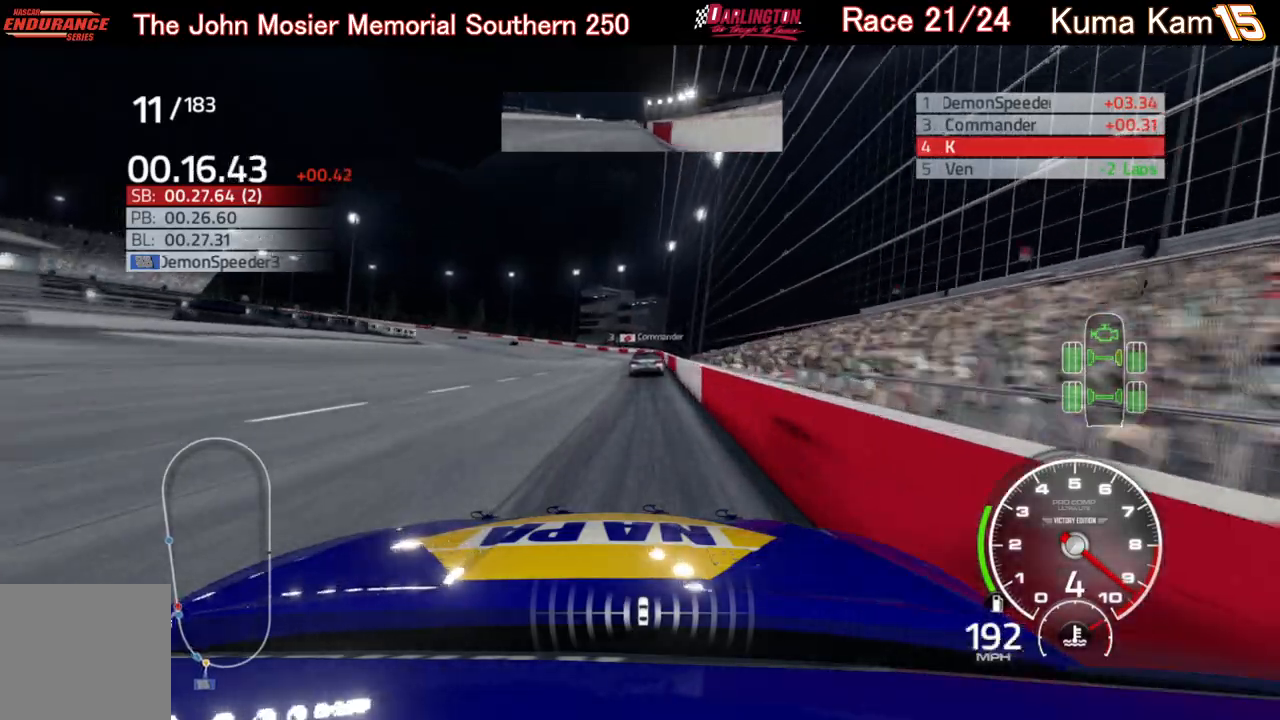
{"buttons": ["L2"], "left_stick": "left", "right_stick": "center", "events": [[150, "left_stick", "center"], [233, "left_stick", "left"], [417, "R2", "up"], [433, "L2", "down"]]}
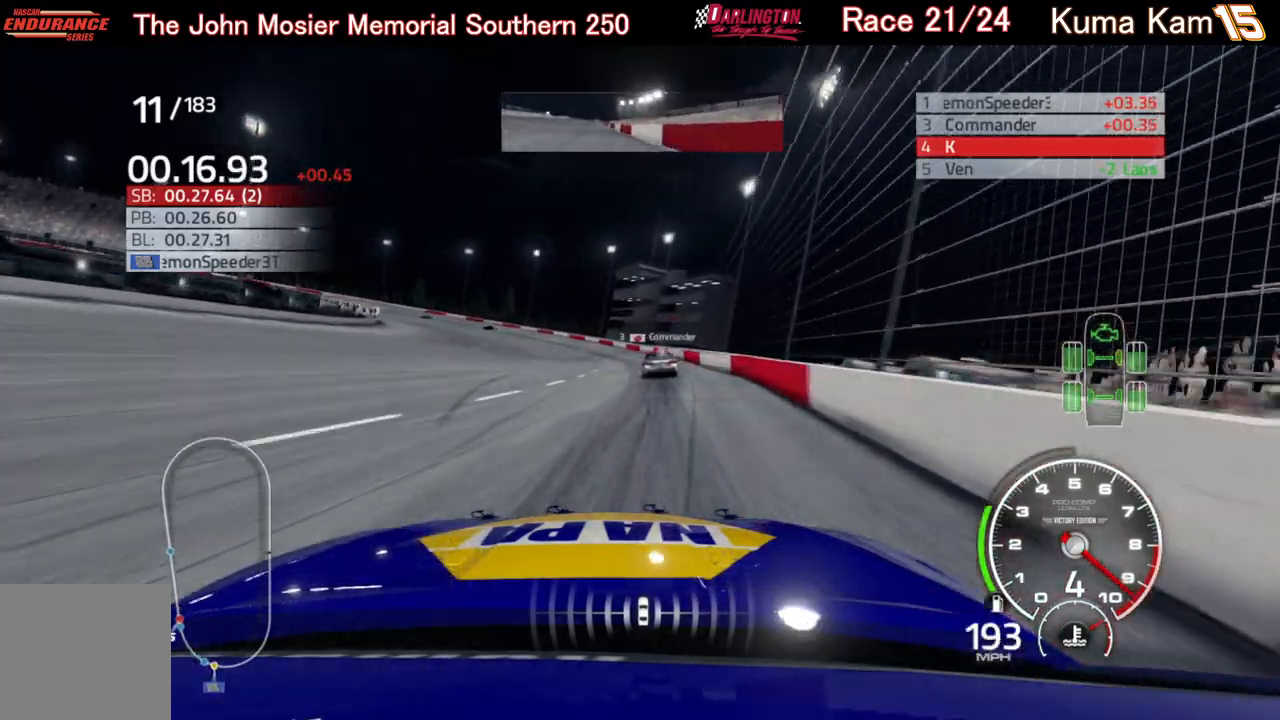
{"buttons": ["L2"], "left_stick": "left", "right_stick": "center", "events": []}
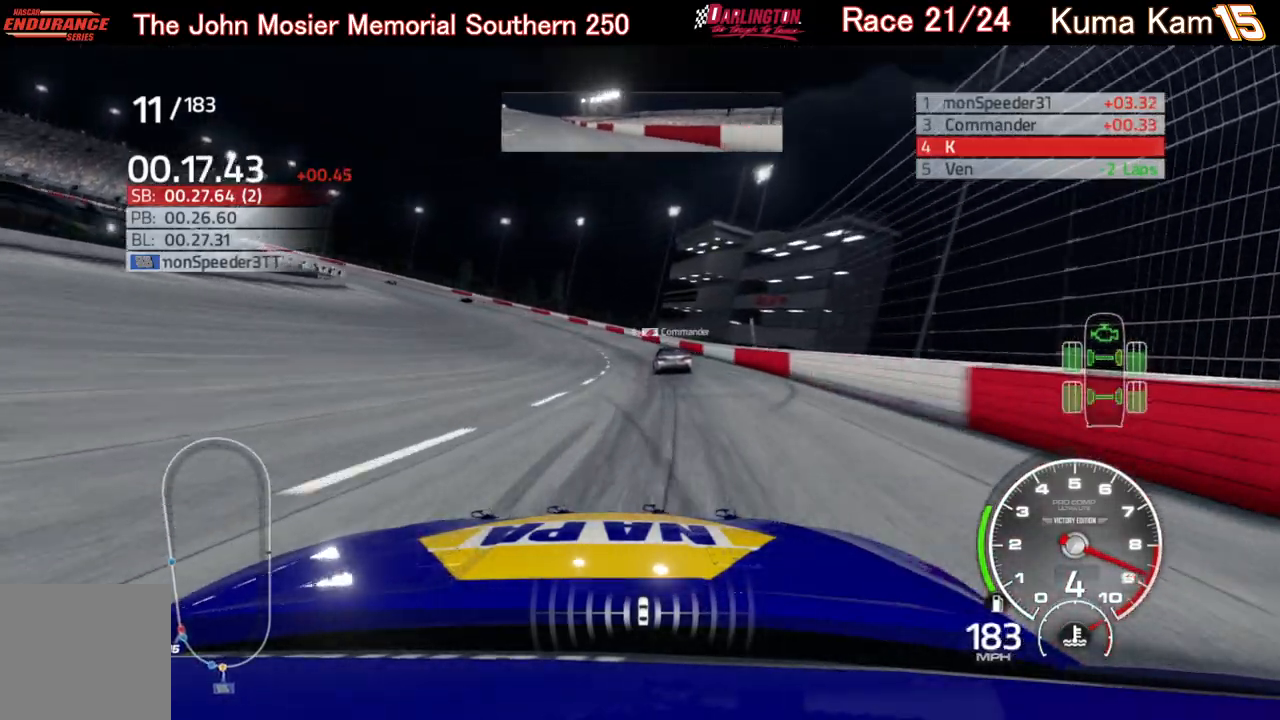
{"buttons": ["L2"], "left_stick": "left", "right_stick": "center", "events": []}
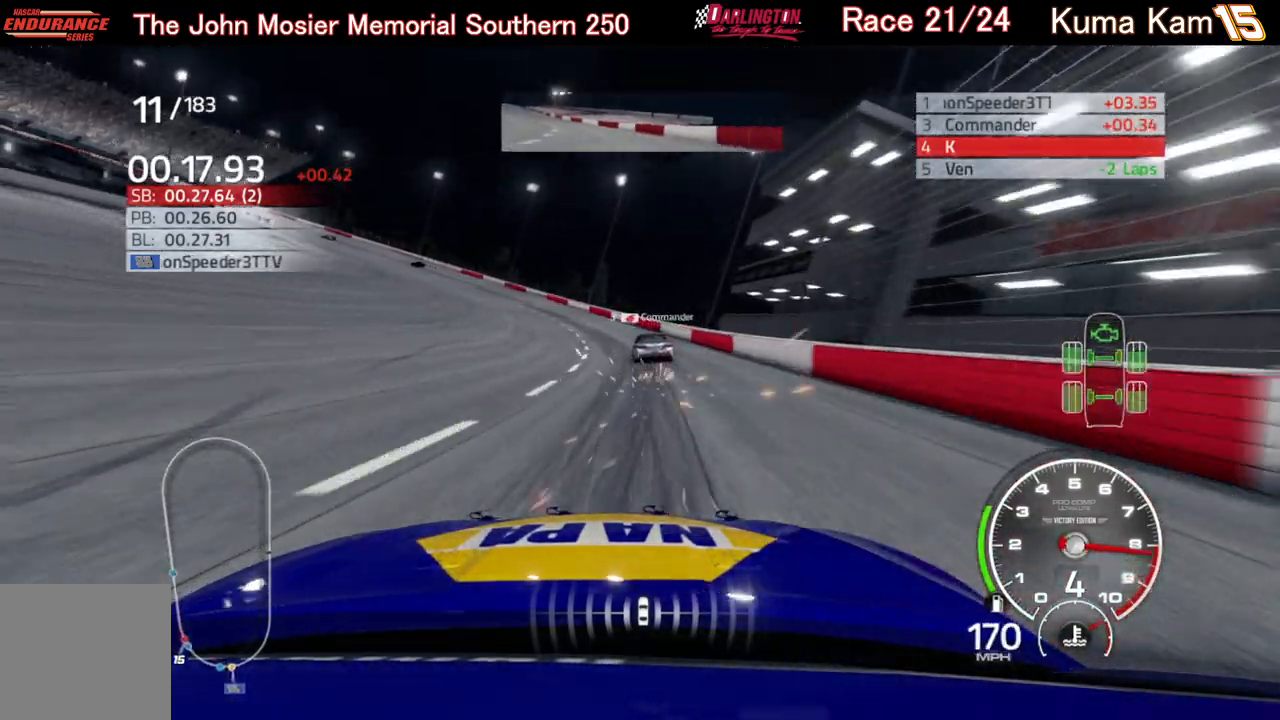
{"buttons": ["L2"], "left_stick": "left", "right_stick": "center", "events": []}
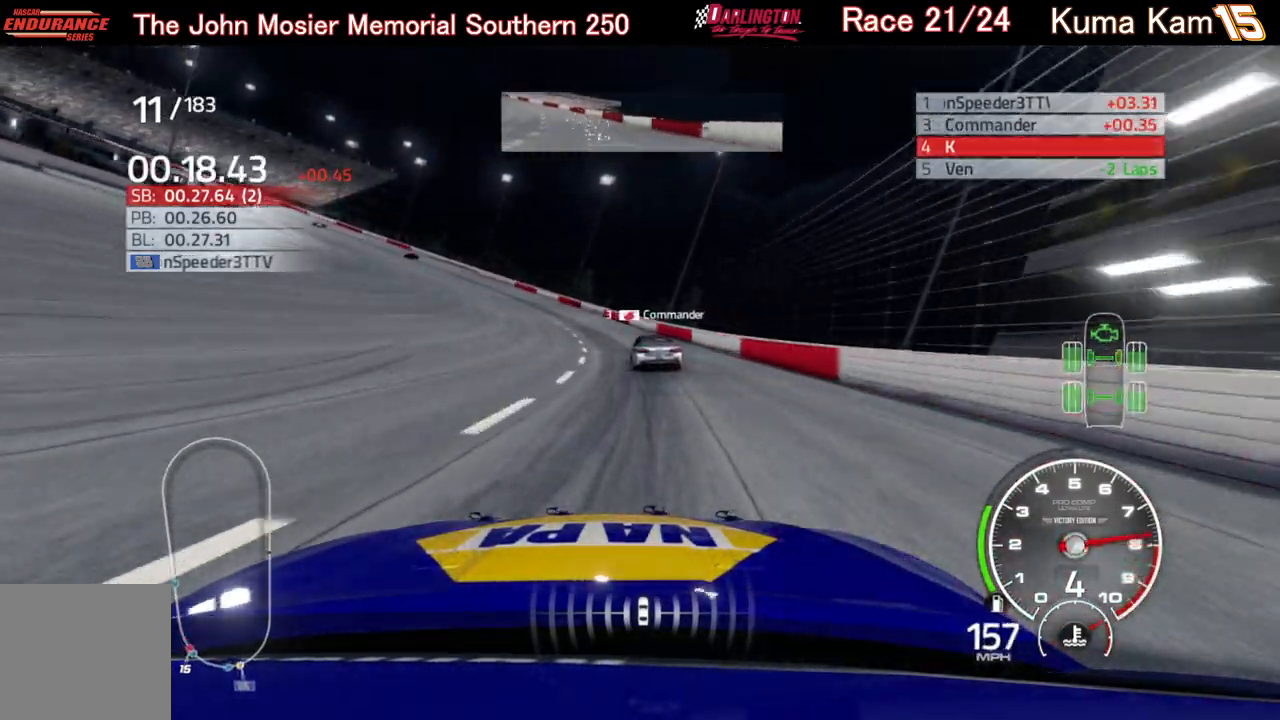
{"buttons": ["L2"], "left_stick": "left", "right_stick": "center", "events": []}
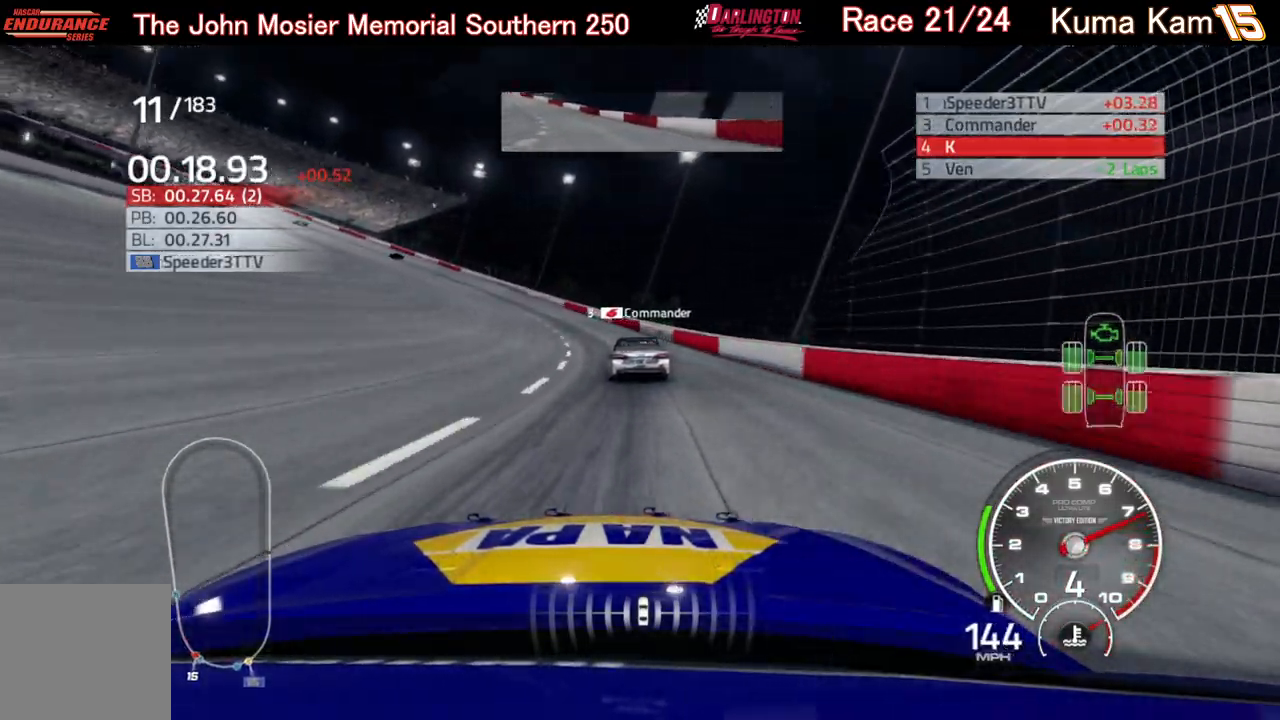
{"buttons": [], "left_stick": "left", "right_stick": "center", "events": [[183, "L2", "up"]]}
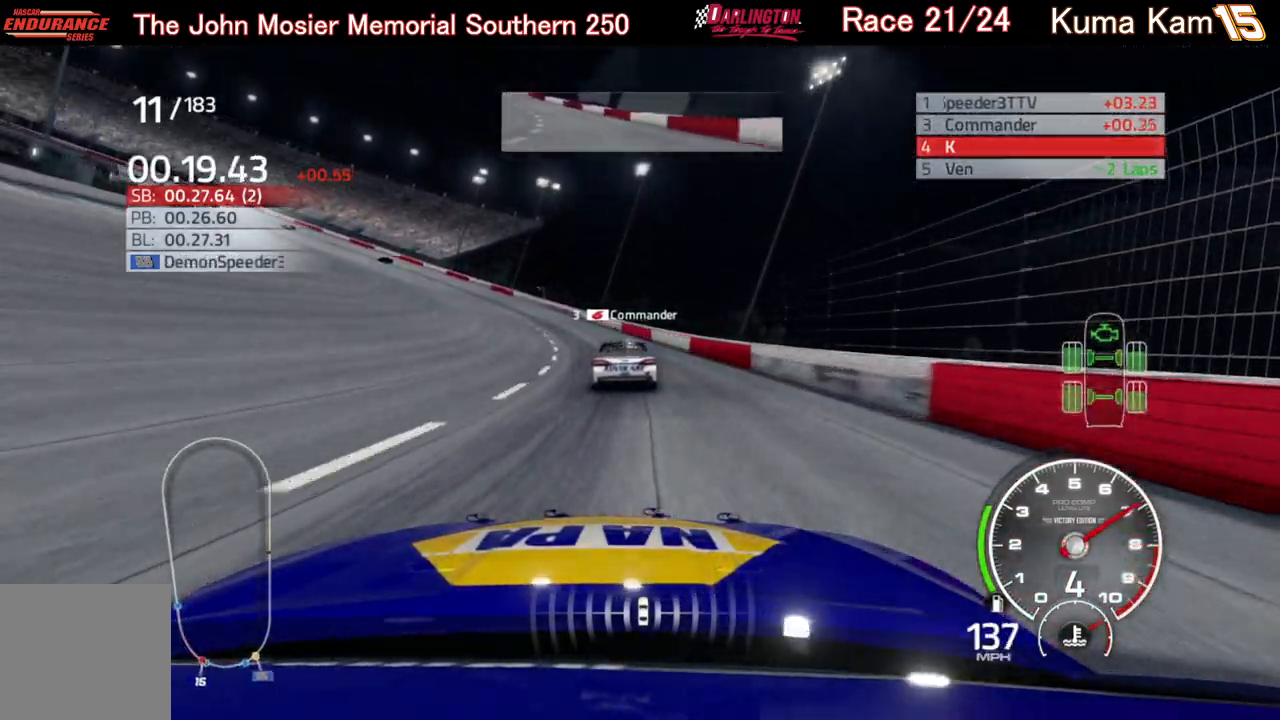
{"buttons": ["R2"], "left_stick": "left", "right_stick": "center", "events": [[117, "R2", "down"]]}
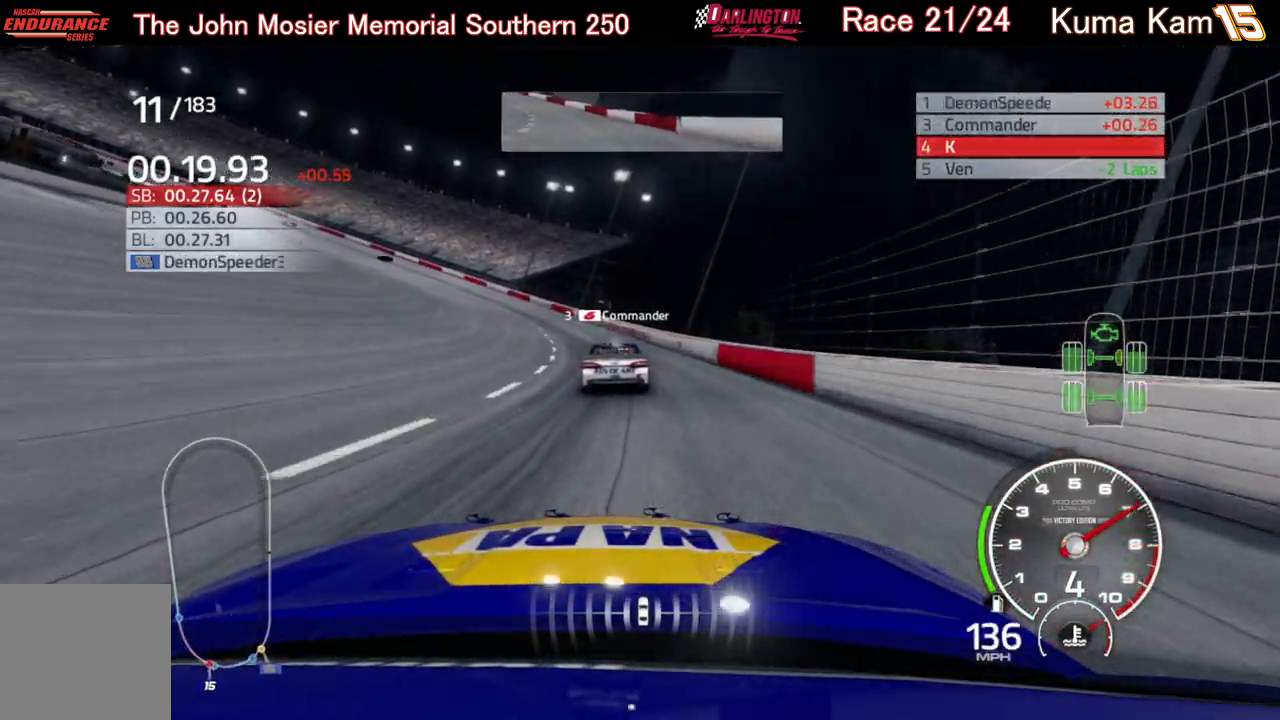
{"buttons": ["R2"], "left_stick": "left", "right_stick": "center", "events": []}
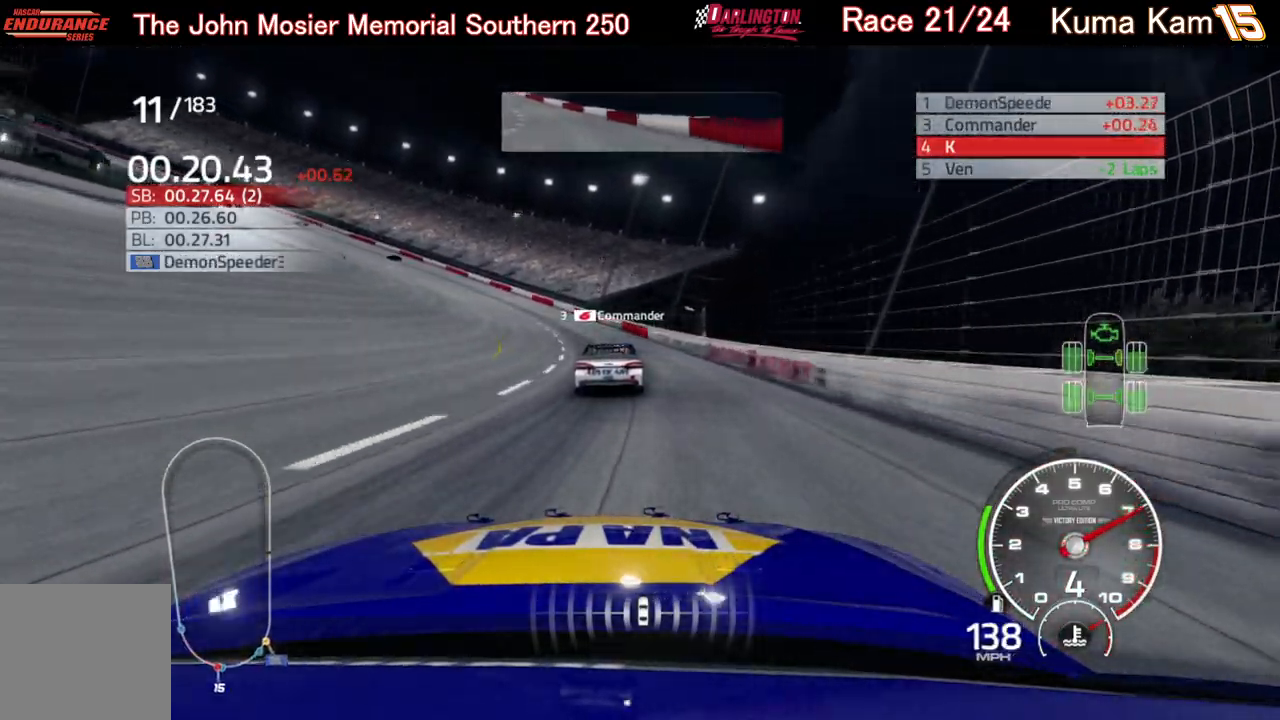
{"buttons": ["R2"], "left_stick": "left", "right_stick": "center", "events": []}
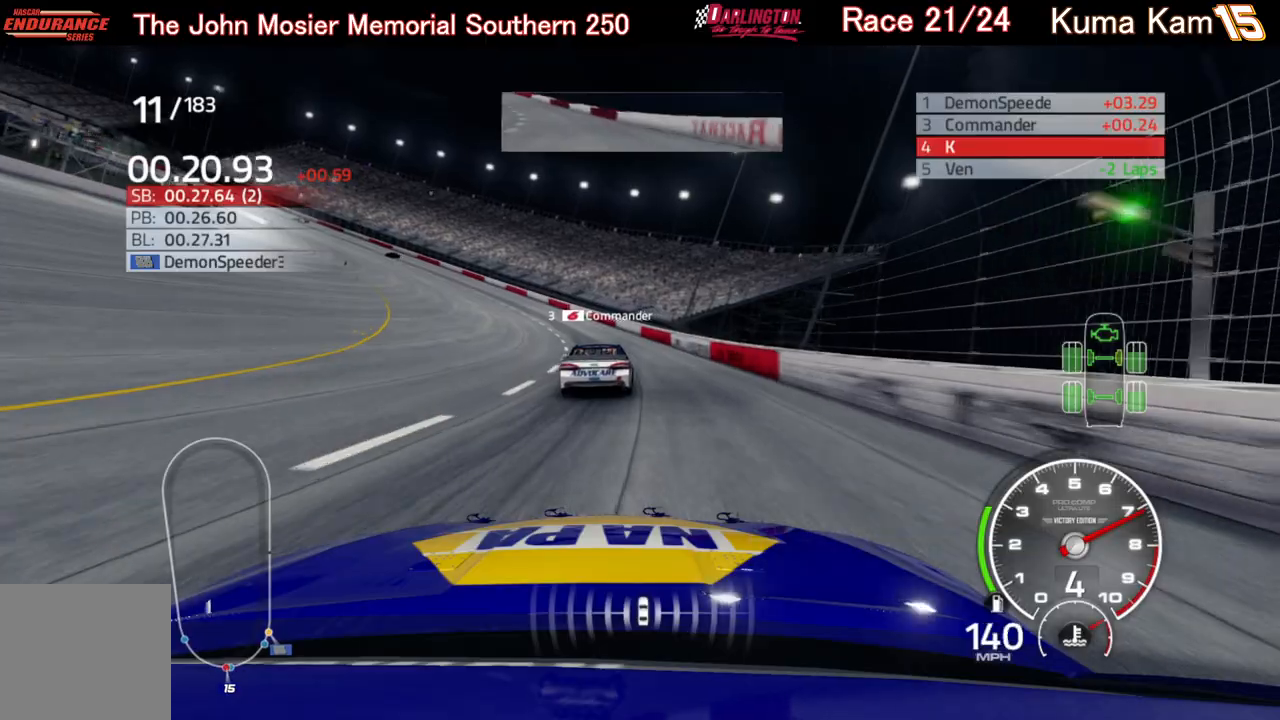
{"buttons": ["R2"], "left_stick": "left", "right_stick": "center", "events": []}
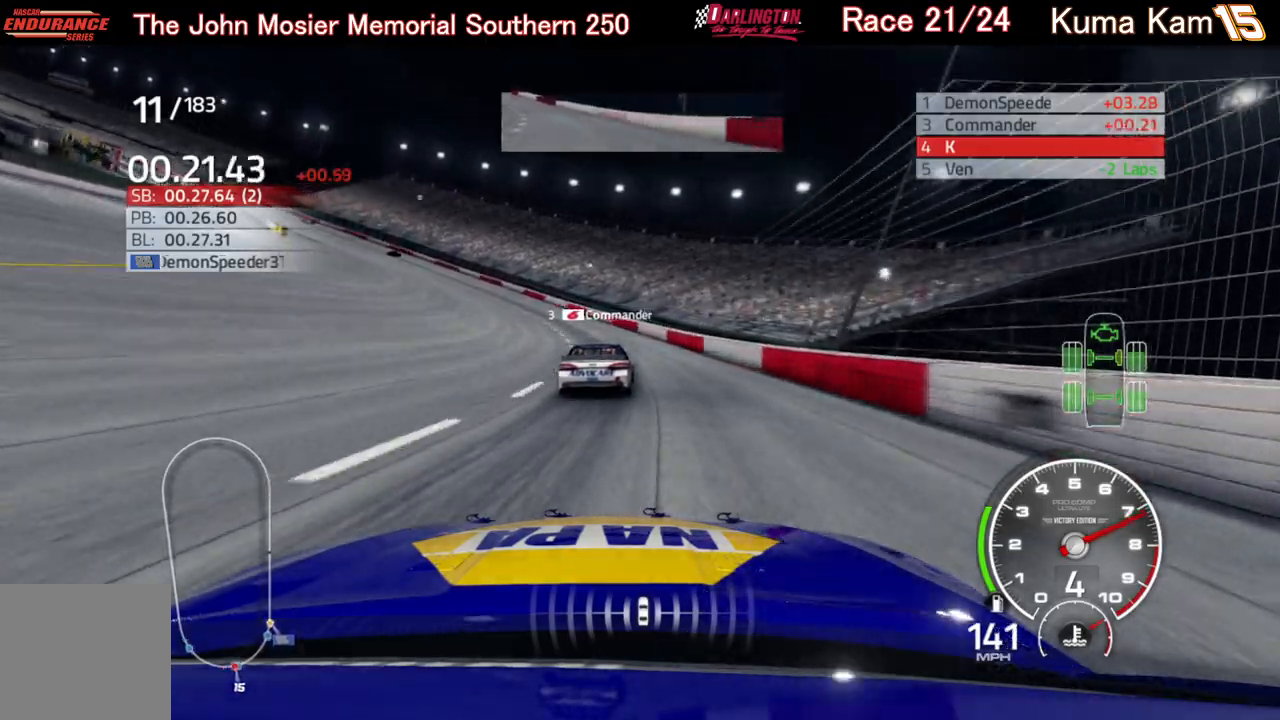
{"buttons": ["R2"], "left_stick": "left", "right_stick": "center", "events": []}
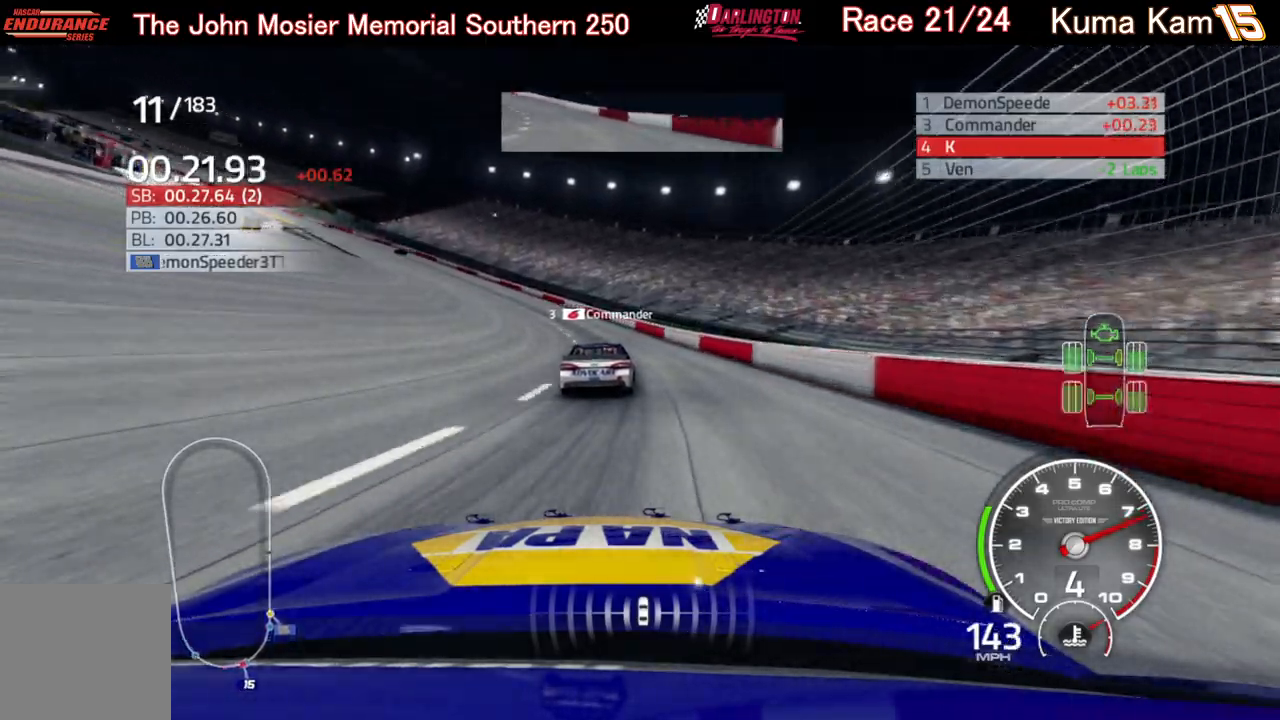
{"buttons": ["R2"], "left_stick": "left", "right_stick": "center", "events": []}
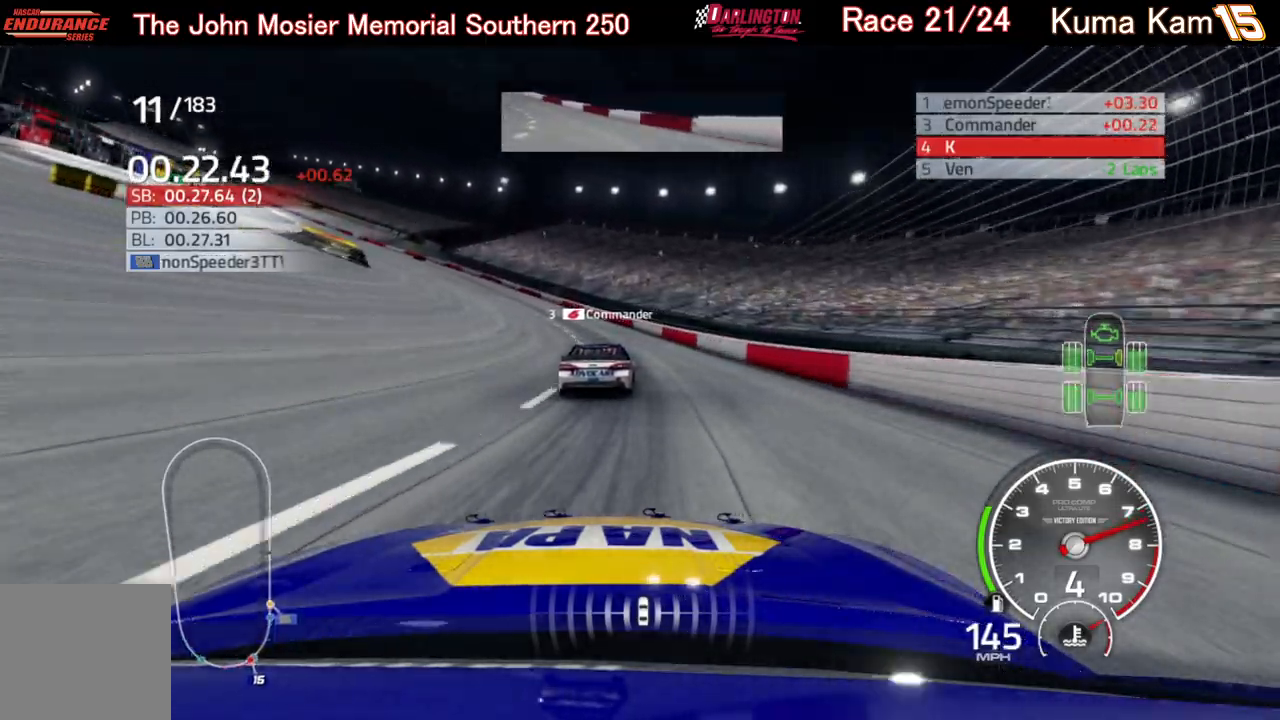
{"buttons": ["R2"], "left_stick": "left", "right_stick": "center", "events": []}
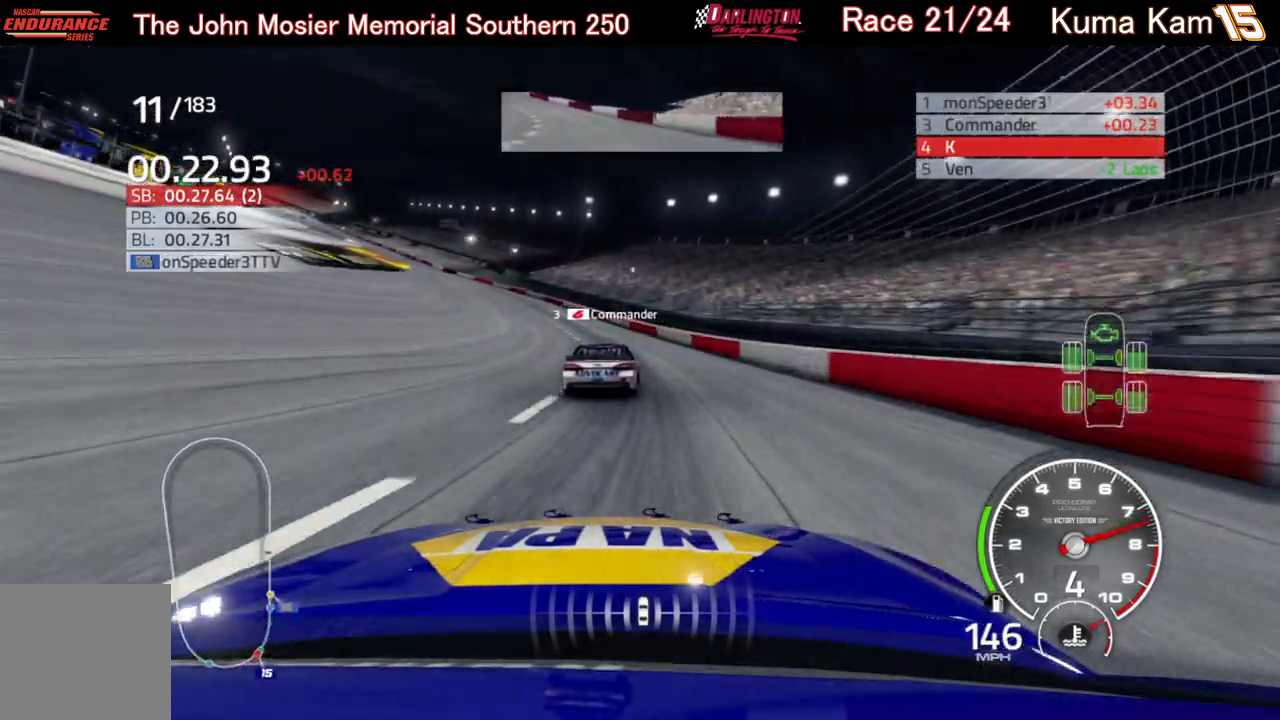
{"buttons": ["R2"], "left_stick": "left", "right_stick": "center", "events": [[450, "left_stick", "center"], [500, "left_stick", "left"]]}
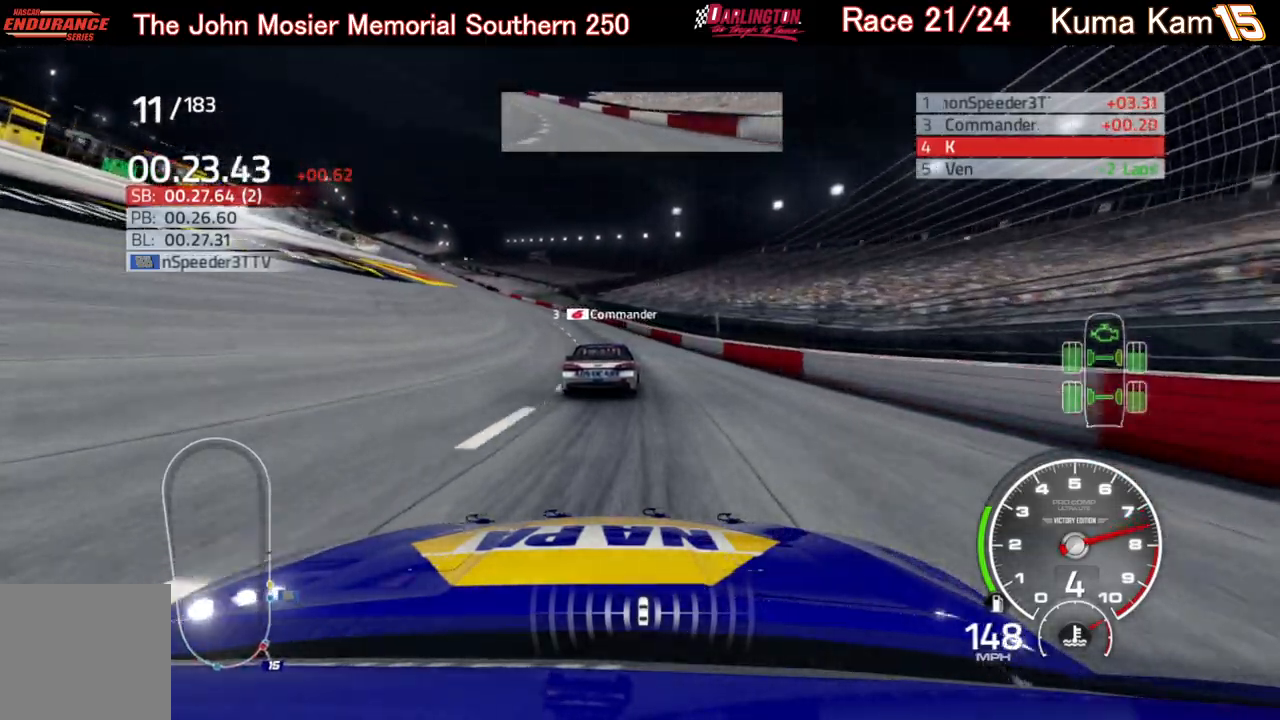
{"buttons": ["R2"], "left_stick": "left", "right_stick": "center", "events": []}
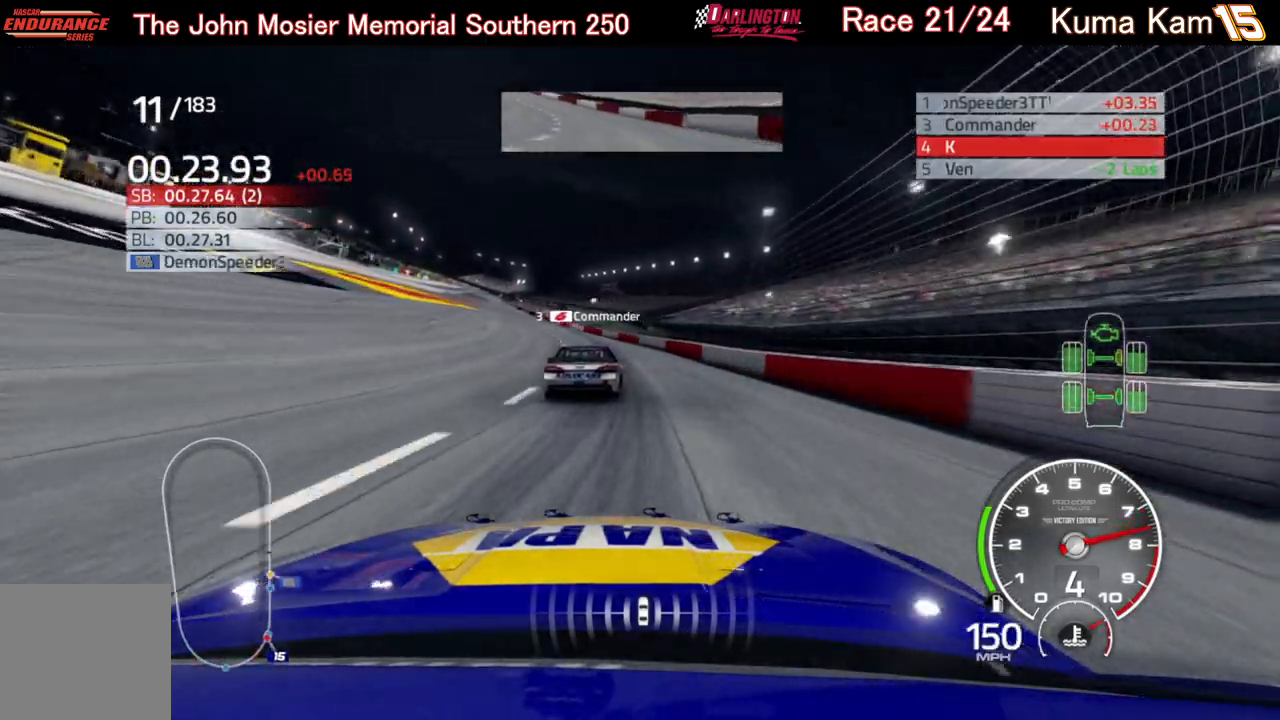
{"buttons": ["R2"], "left_stick": "left", "right_stick": "center", "events": [[283, "left_stick", "center"], [417, "left_stick", "left"]]}